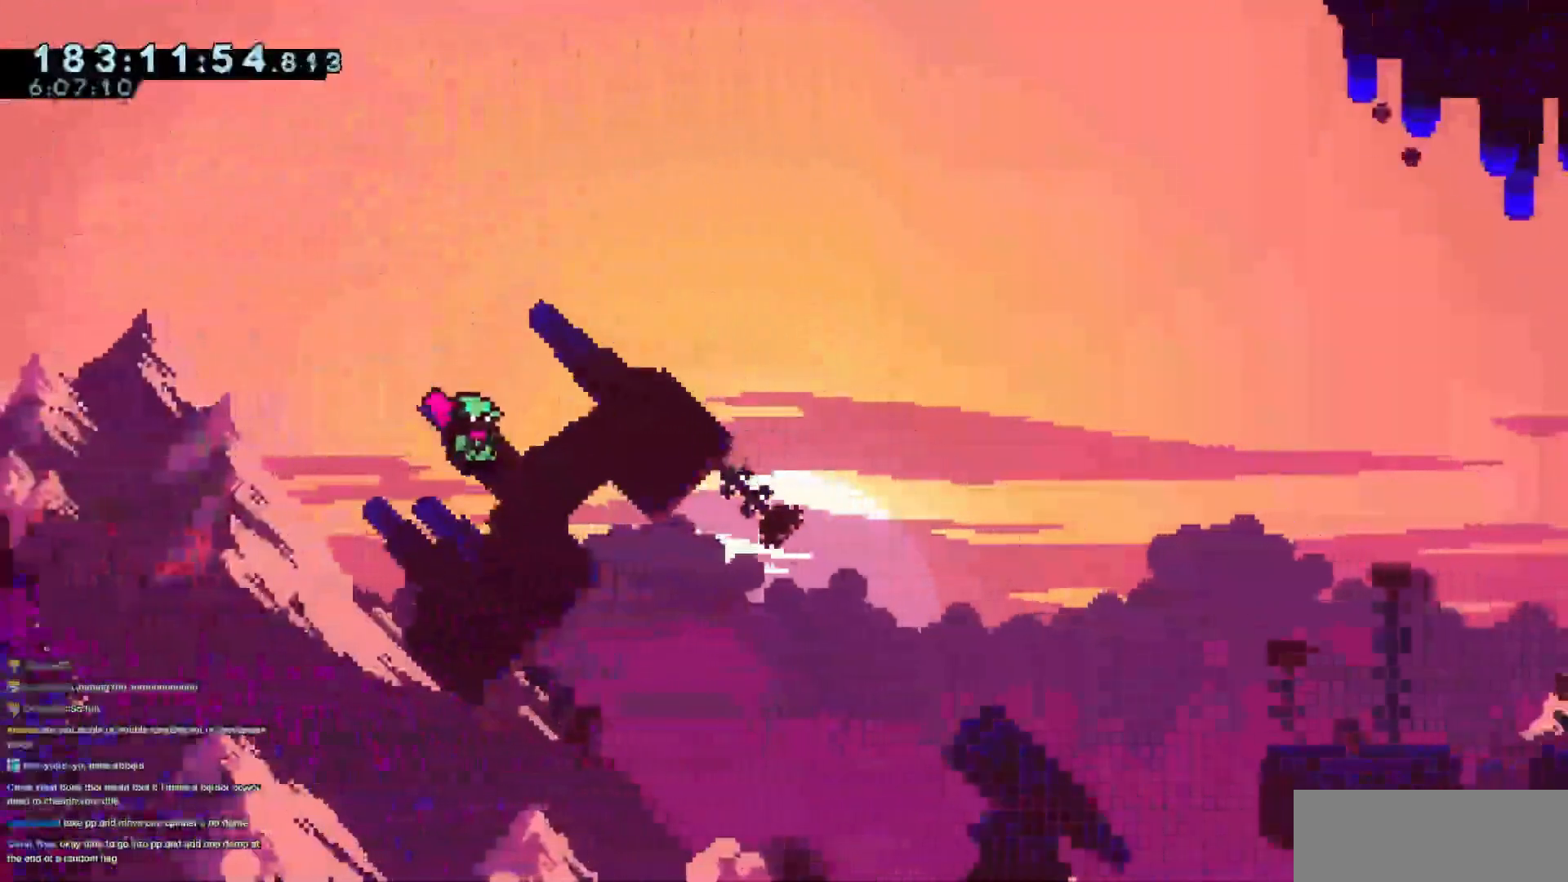
Gameplay with keyboard; each line is a JSON object with the keys held at the frame after it. "events" lists presses ("down") and releases ("up") of "dash", "demo", "demo2", "down", "grab", "jump", "jump2", "jump3", "jump4", "left", "right" and "up" between this image and that frame as [ms after this image, input, new state], when the widget could be followed in between. No other keys are recorded. Mouse input is not recorded. Key names are as the overlay labels them; some are game actions (e.g. jump) rather than physical keys.
{"keys": ["jump3", "right", "up"], "events": []}
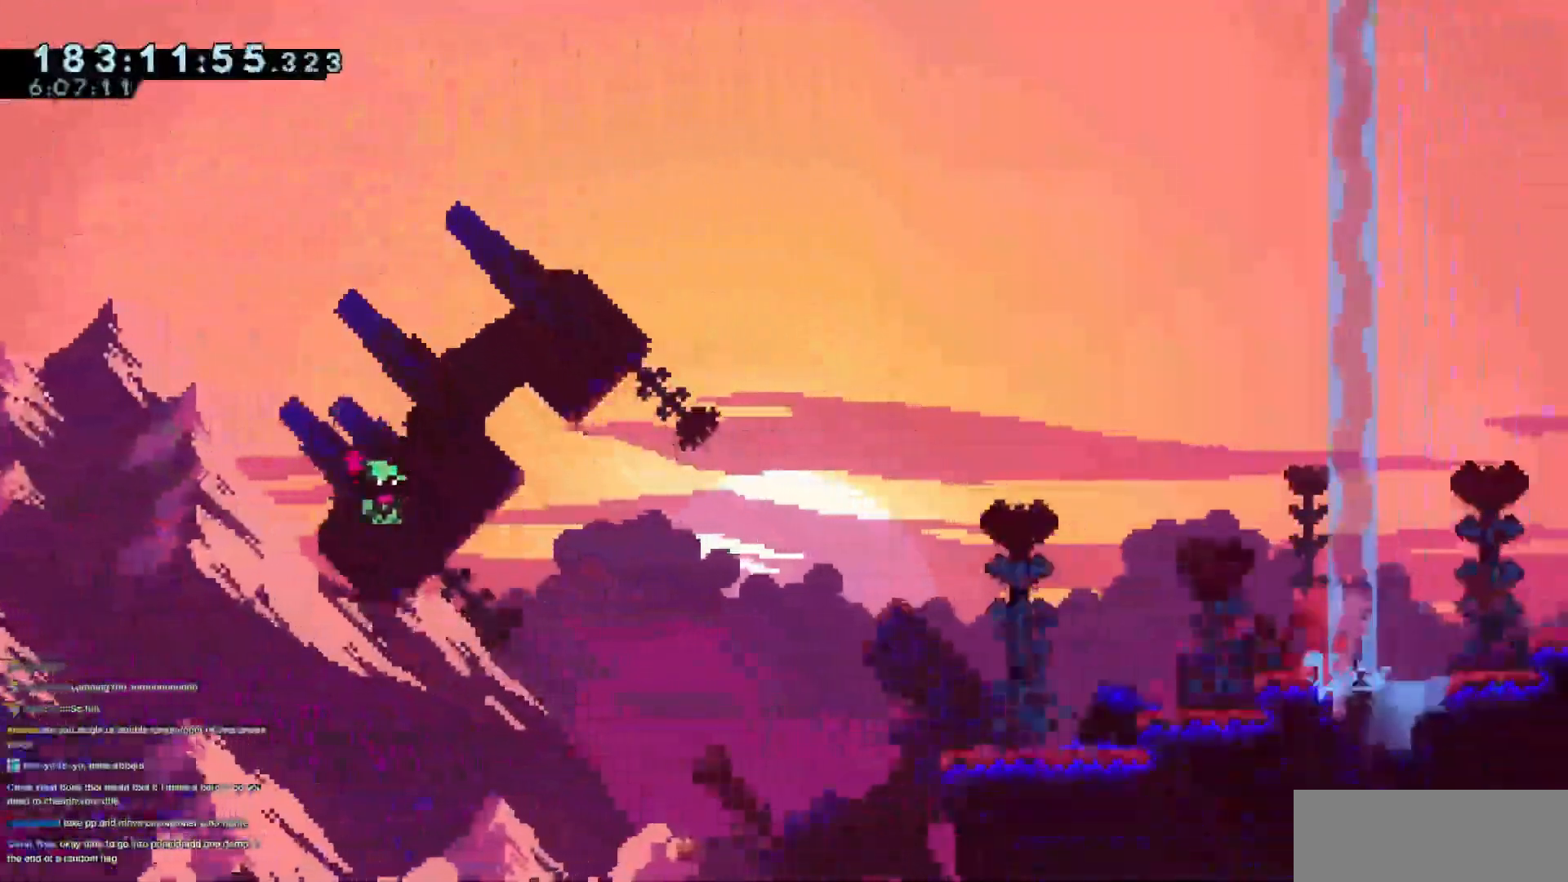
{"keys": ["jump3", "right", "up"], "events": []}
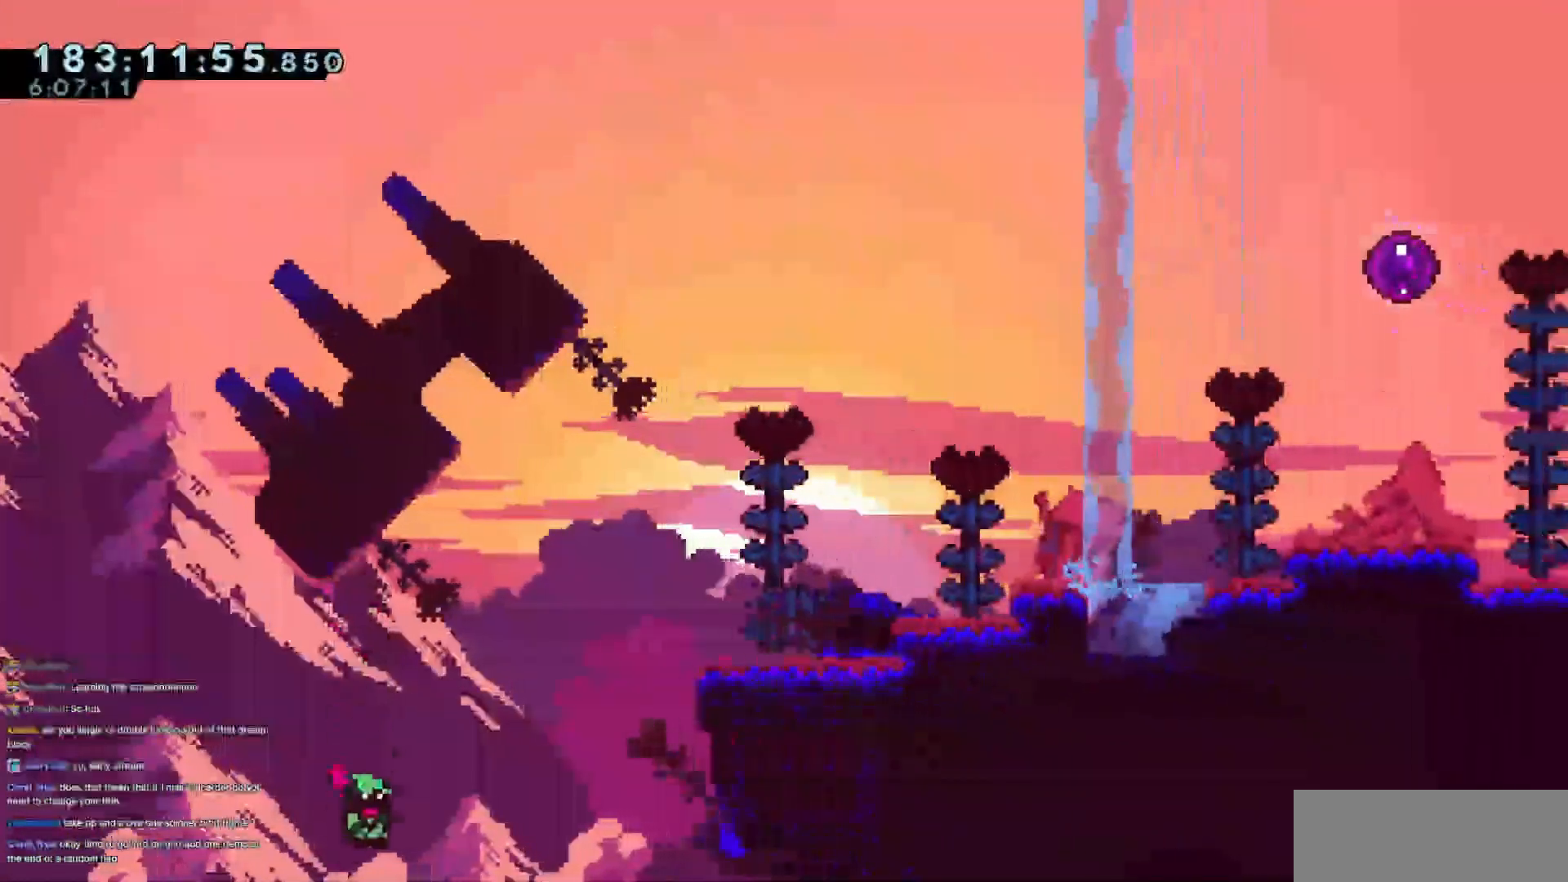
{"keys": ["jump3", "right", "up"], "events": [[50, "dash", "down"], [234, "dash", "up"]]}
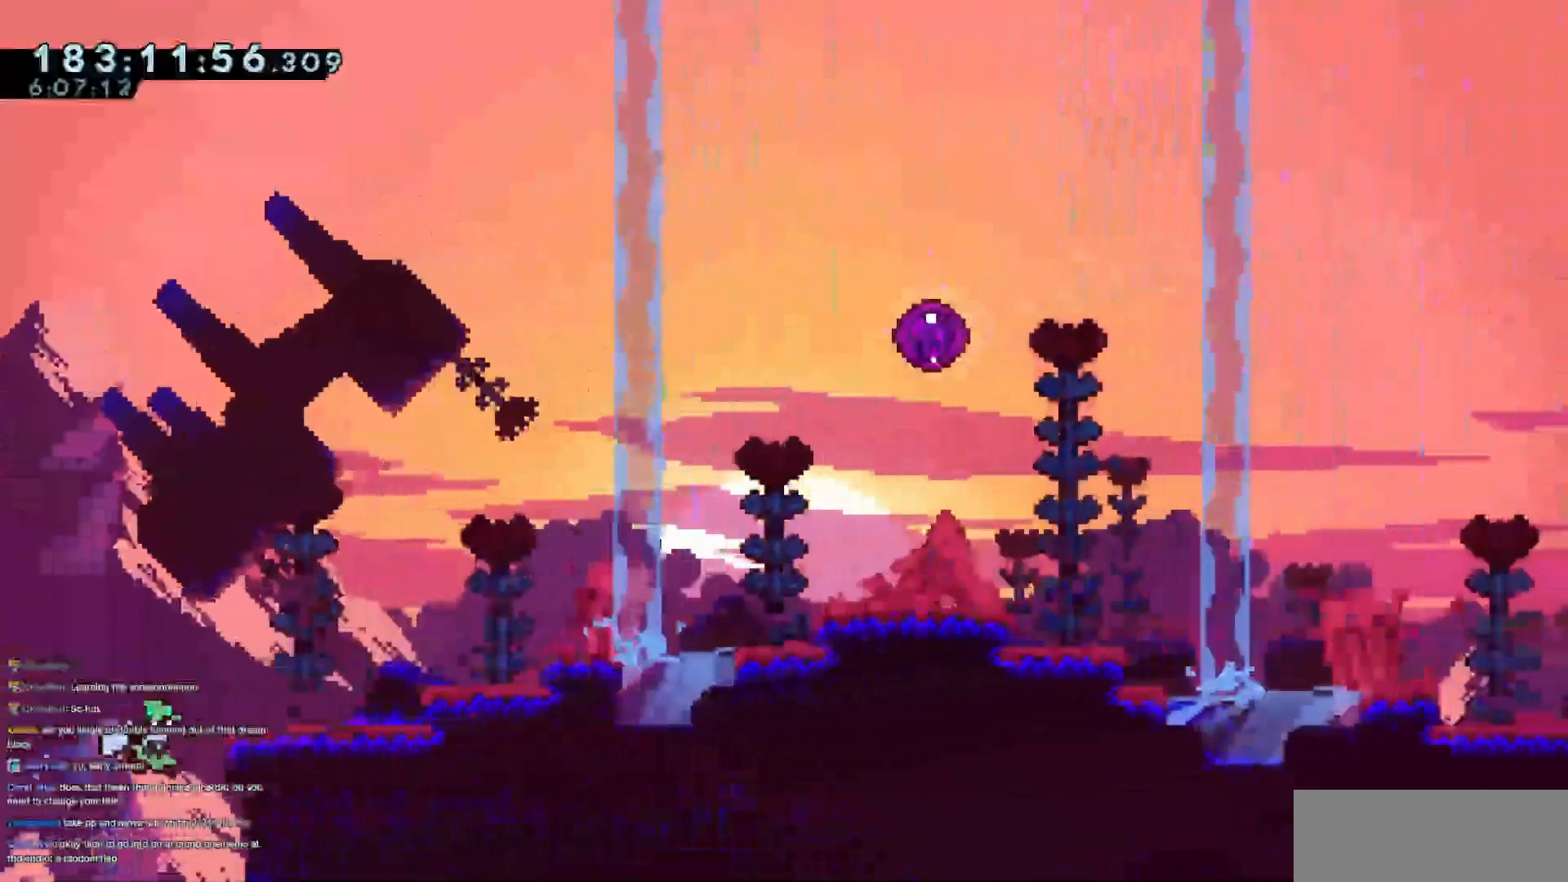
{"keys": ["grab", "right", "up"], "events": [[67, "grab", "down"], [434, "jump3", "up"]]}
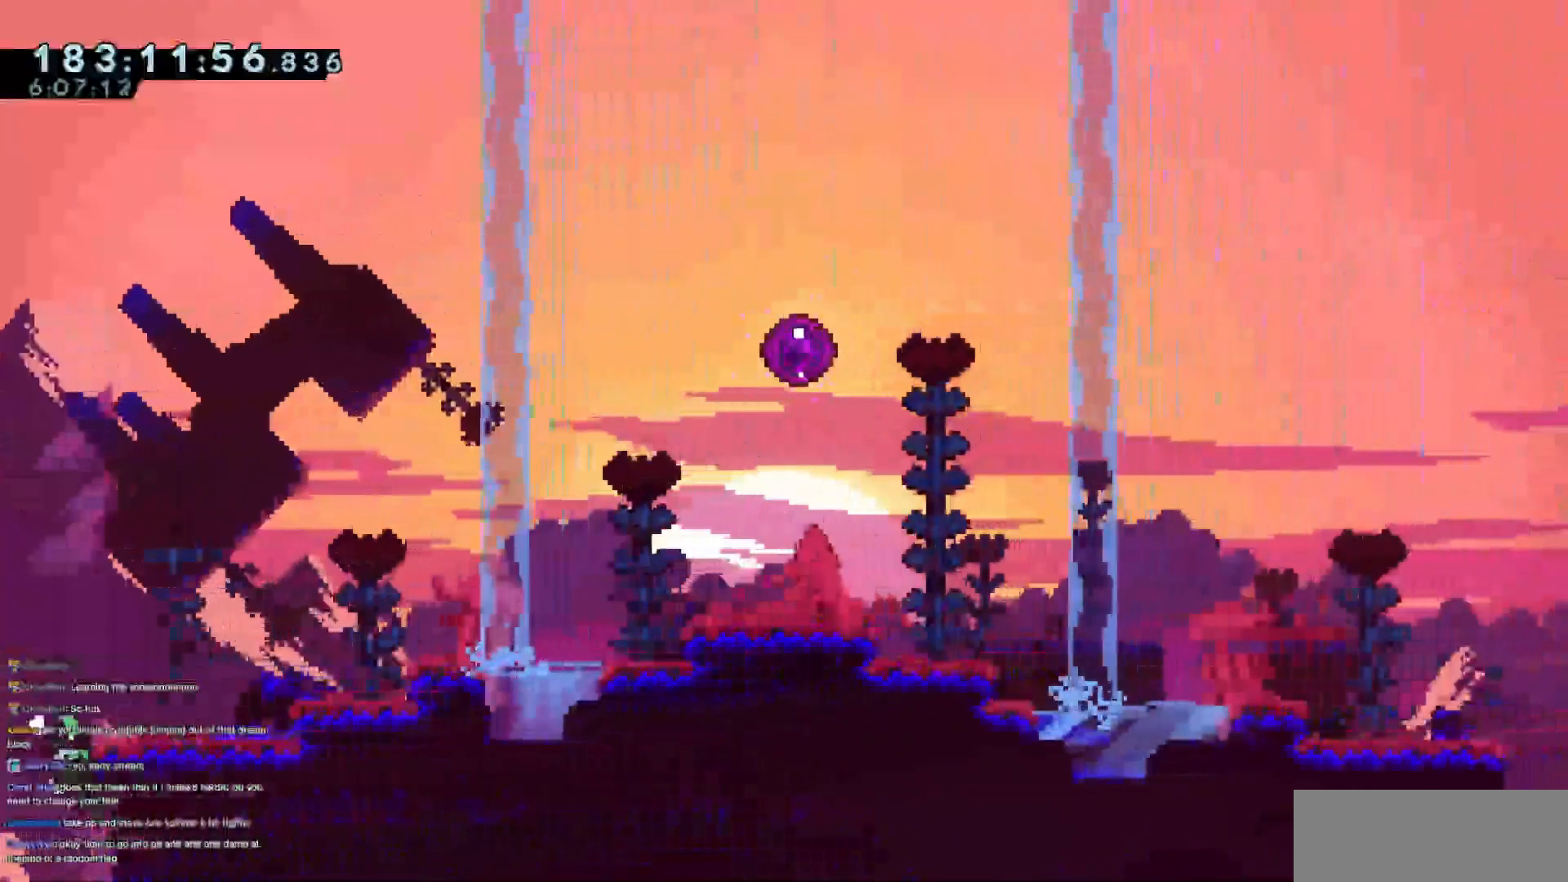
{"keys": [], "events": [[117, "jump3", "down"], [267, "grab", "up"], [267, "jump3", "up"], [401, "up", "up"], [451, "right", "up"]]}
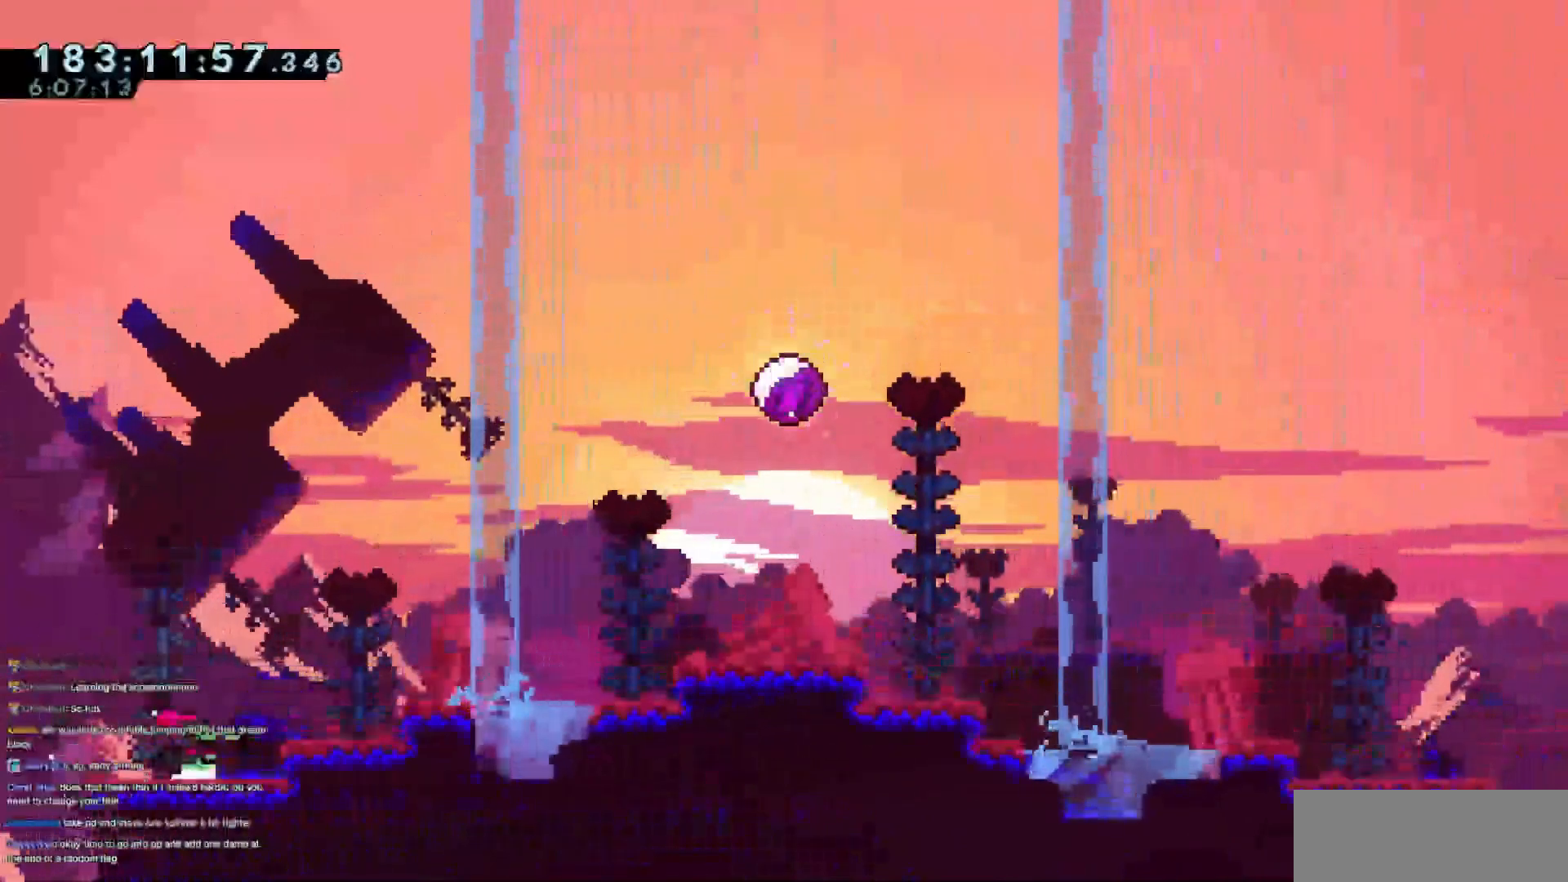
{"keys": ["dash", "right"], "events": [[50, "jump3", "down"], [50, "right", "down"], [417, "dash", "down"], [417, "jump3", "up"]]}
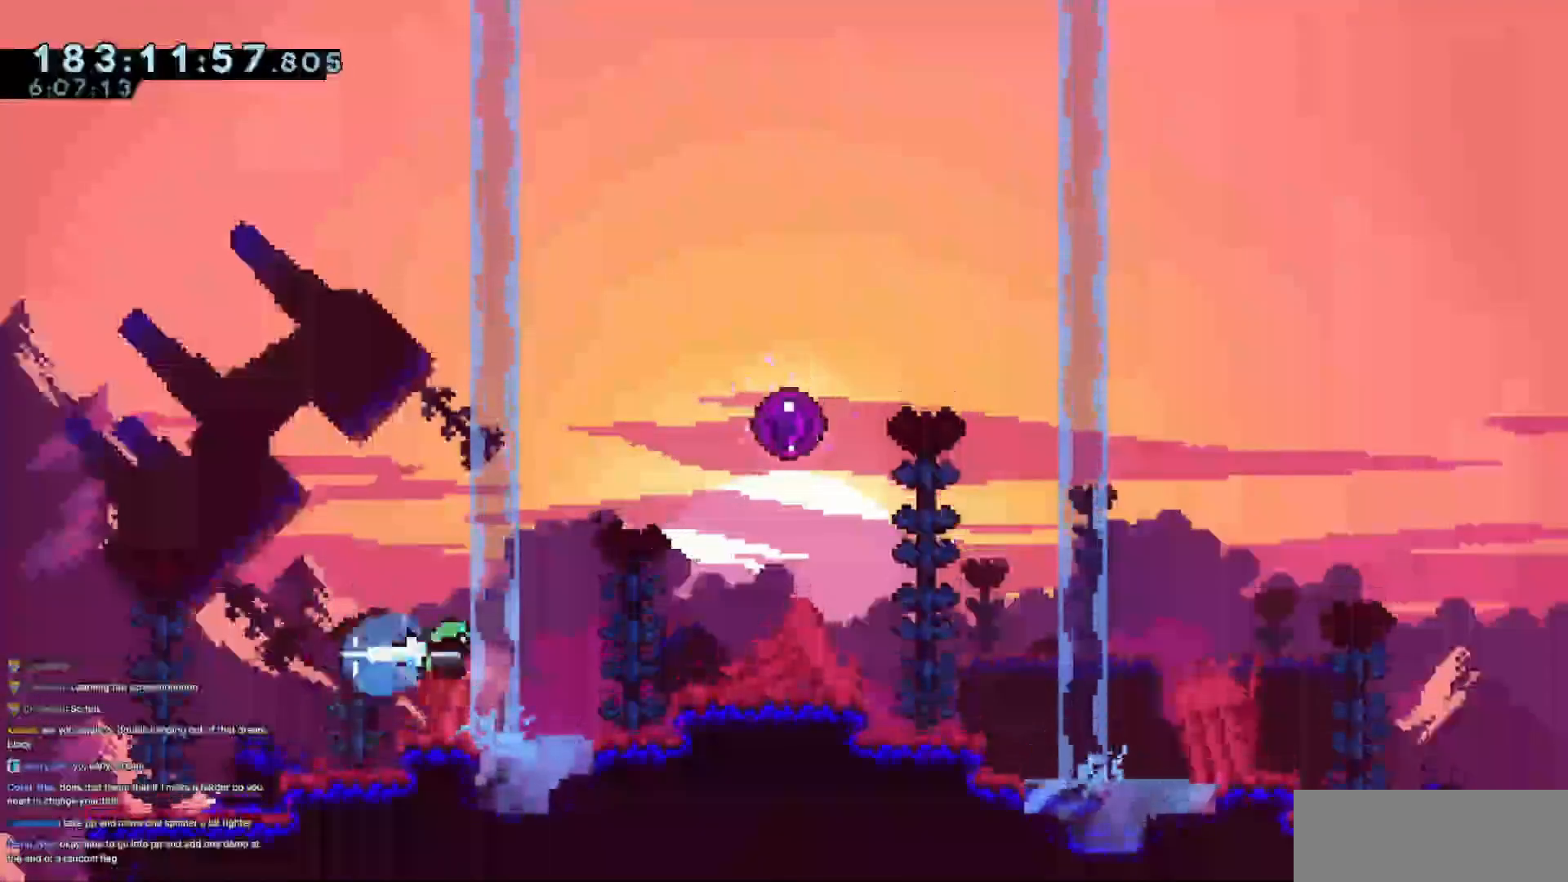
{"keys": ["right"], "events": [[67, "dash", "up"]]}
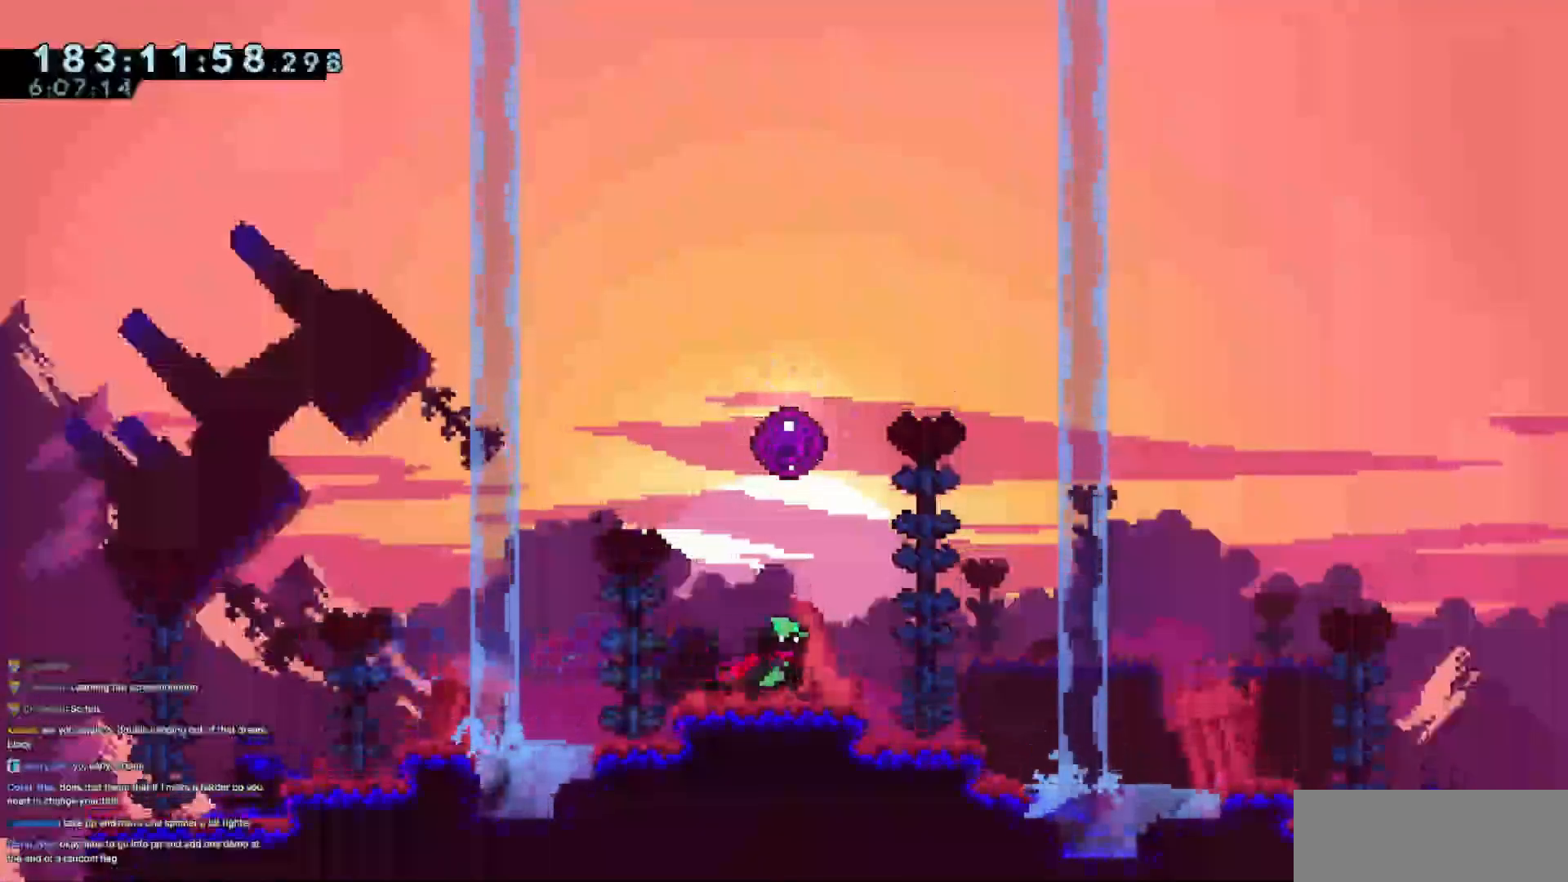
{"keys": [], "events": [[50, "right", "up"], [384, "down", "down"], [467, "down", "up"]]}
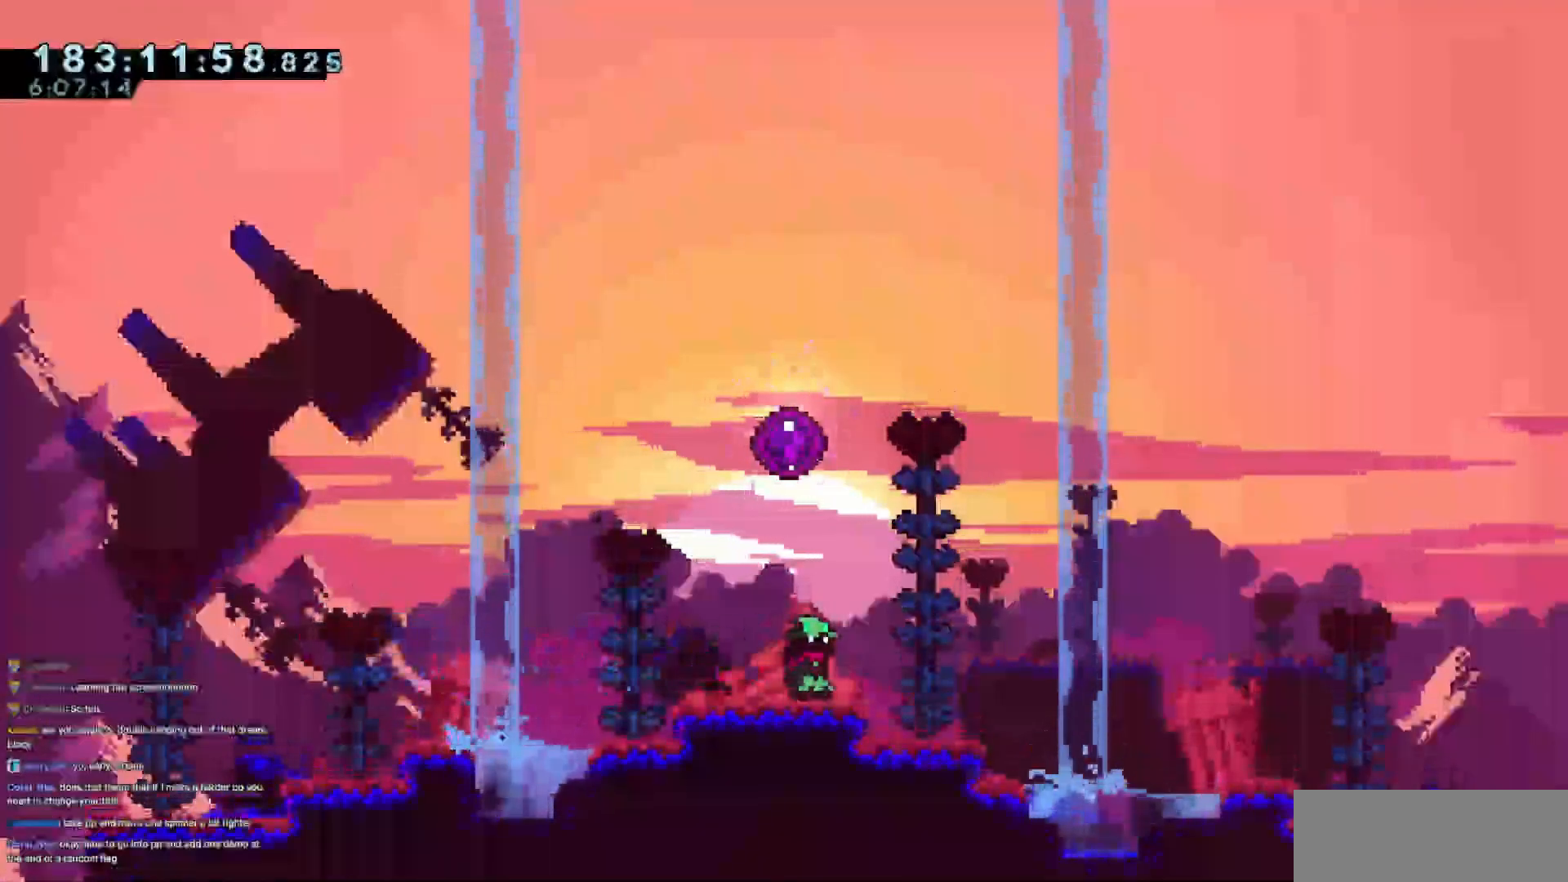
{"keys": ["down"], "events": [[66, "down", "down"], [150, "down", "up"], [250, "down", "down"], [350, "down", "up"], [433, "down", "down"]]}
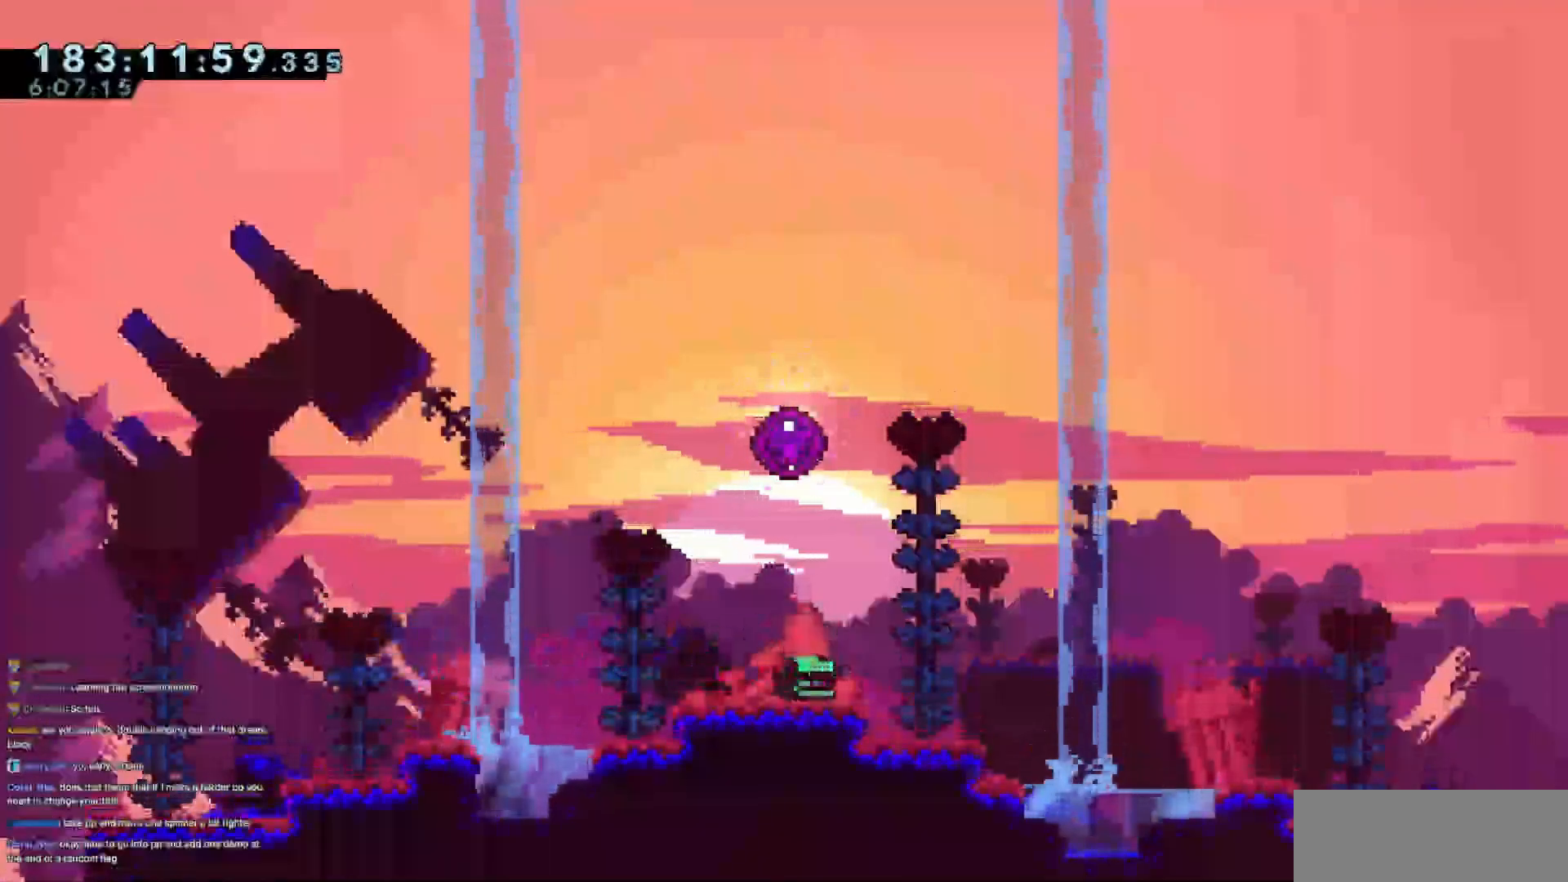
{"keys": ["dash", "up"], "events": [[34, "down", "up"], [134, "down", "down"], [217, "down", "up"], [367, "up", "down"], [451, "dash", "down"]]}
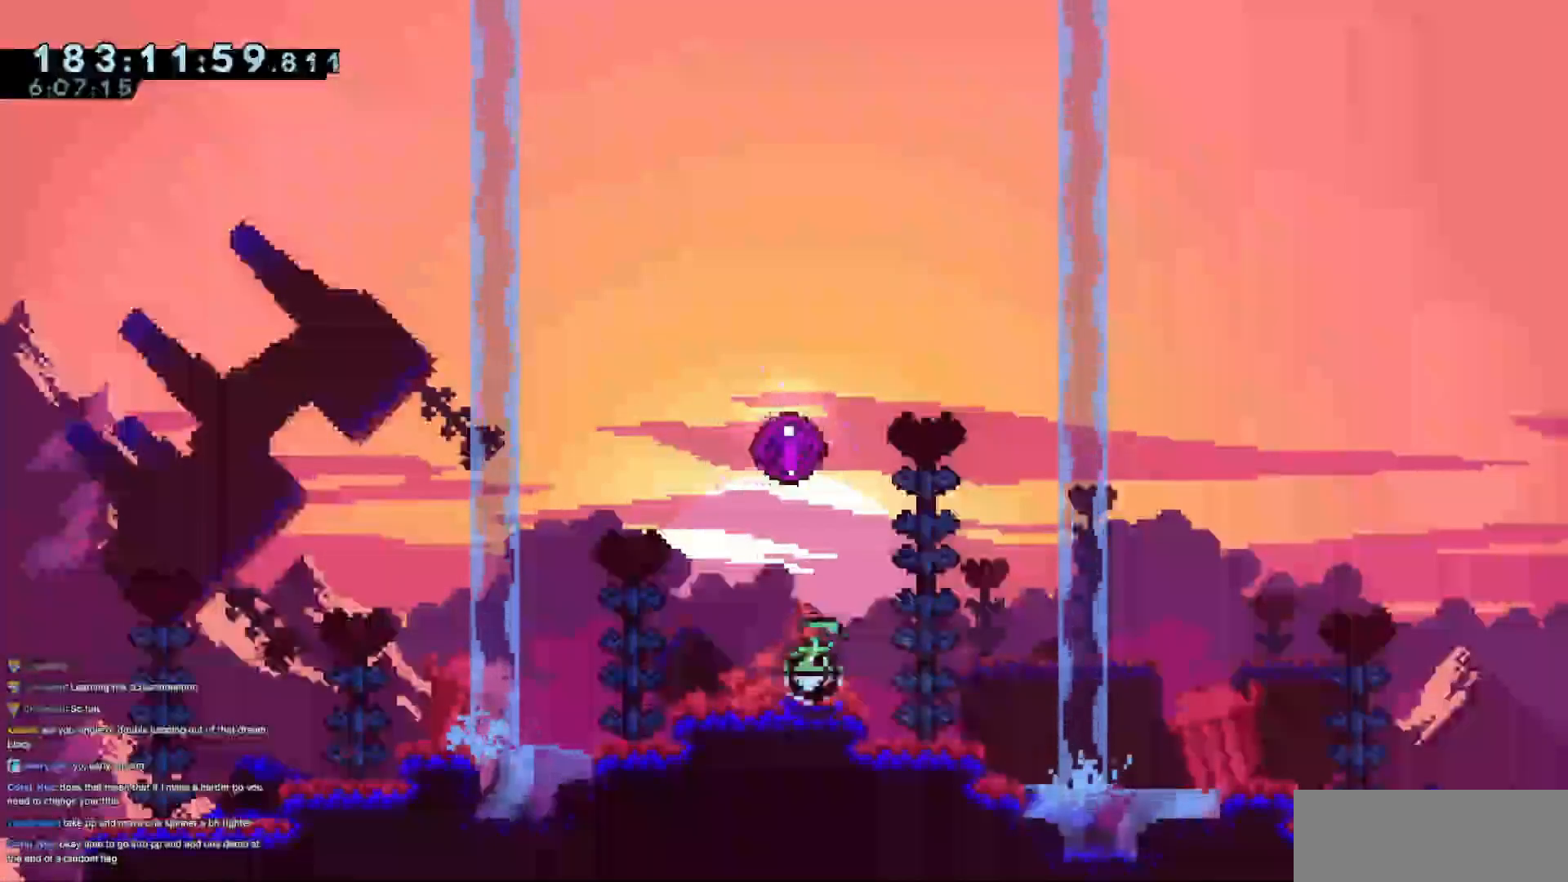
{"keys": [], "events": [[50, "dash", "up"], [50, "up", "up"]]}